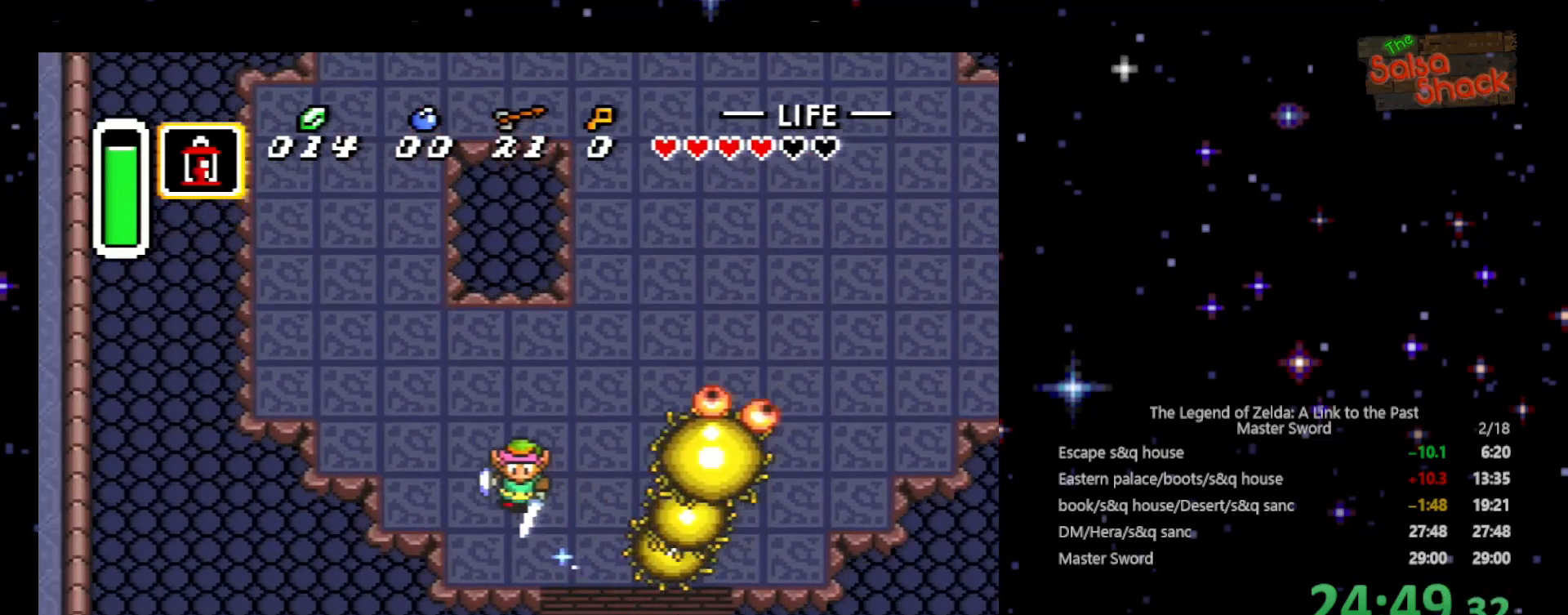
Gameplay with a controller (Nintendo layout); each line is a JSON object with the inputs held at the frame after it. "events" lists button and stick changes between this image and that frame as [ms after this image, input, new state], when the widget could be followed in between. Not read: L3 R3.
{"buttons": ["DPAD_RIGHT"], "events": [[33, "DPAD_UP", "up"], [100, "DPAD_LEFT", "up"], [100, "DPAD_RIGHT", "down"], [300, "B", "up"]]}
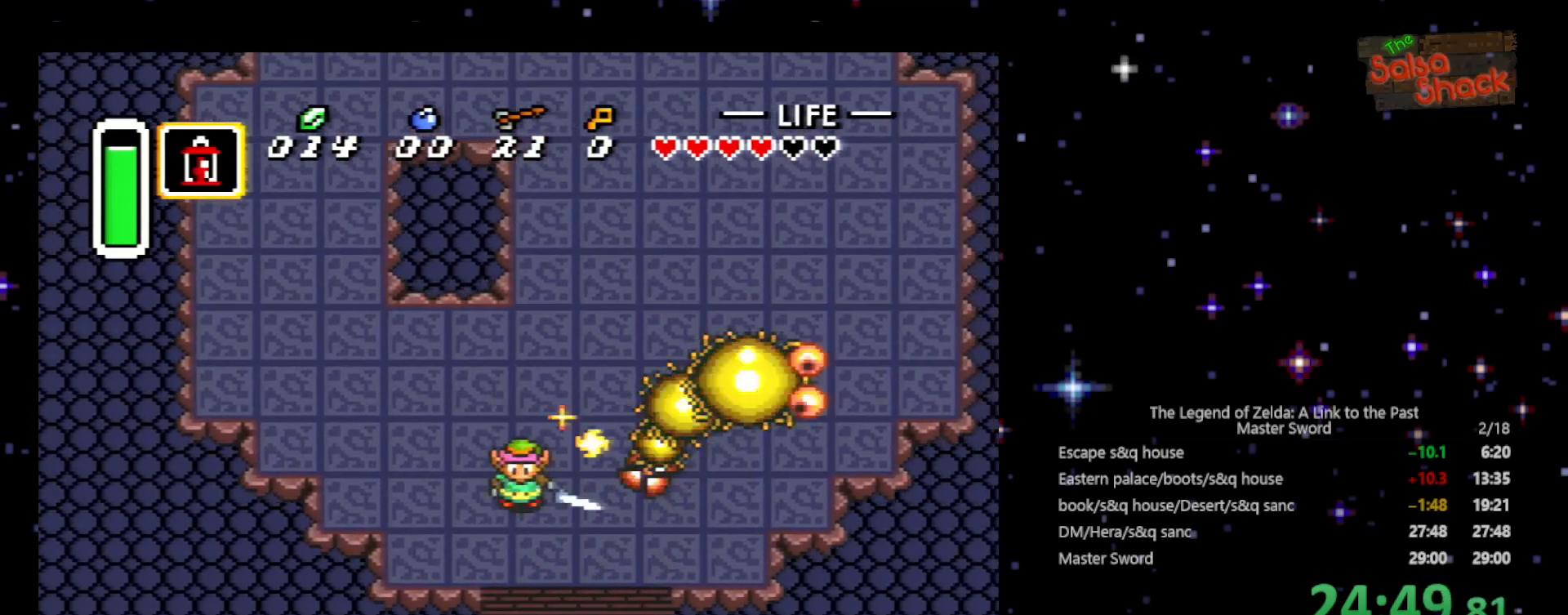
{"buttons": ["DPAD_RIGHT"], "events": []}
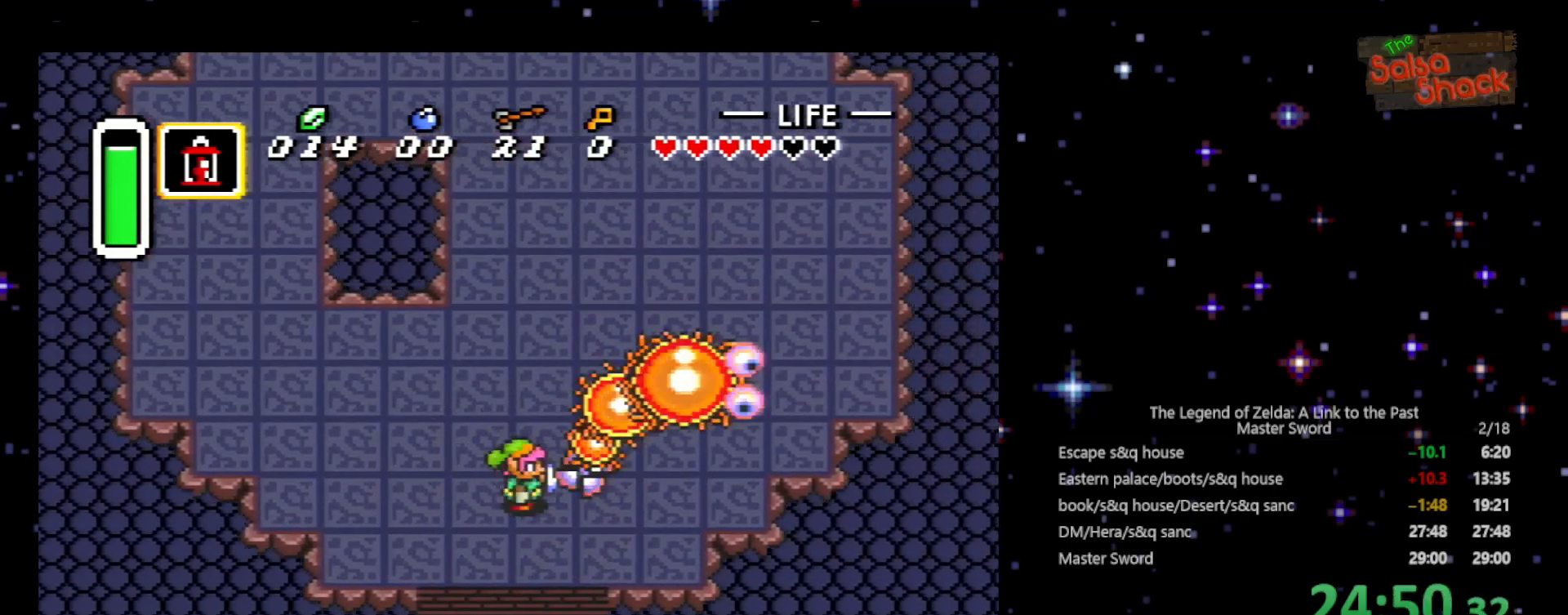
{"buttons": [], "events": [[233, "DPAD_UP", "down"], [433, "DPAD_UP", "up"], [500, "DPAD_RIGHT", "up"]]}
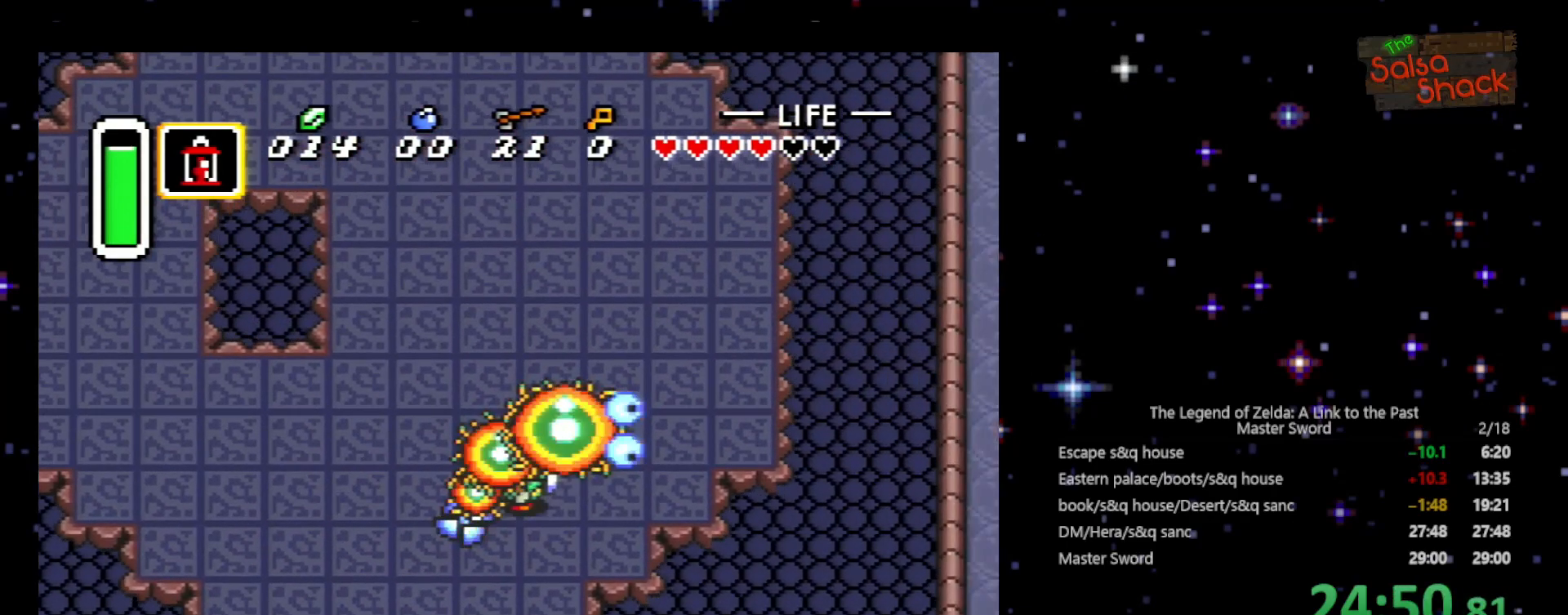
{"buttons": [], "events": [[367, "DPAD_RIGHT", "down"], [467, "DPAD_RIGHT", "up"]]}
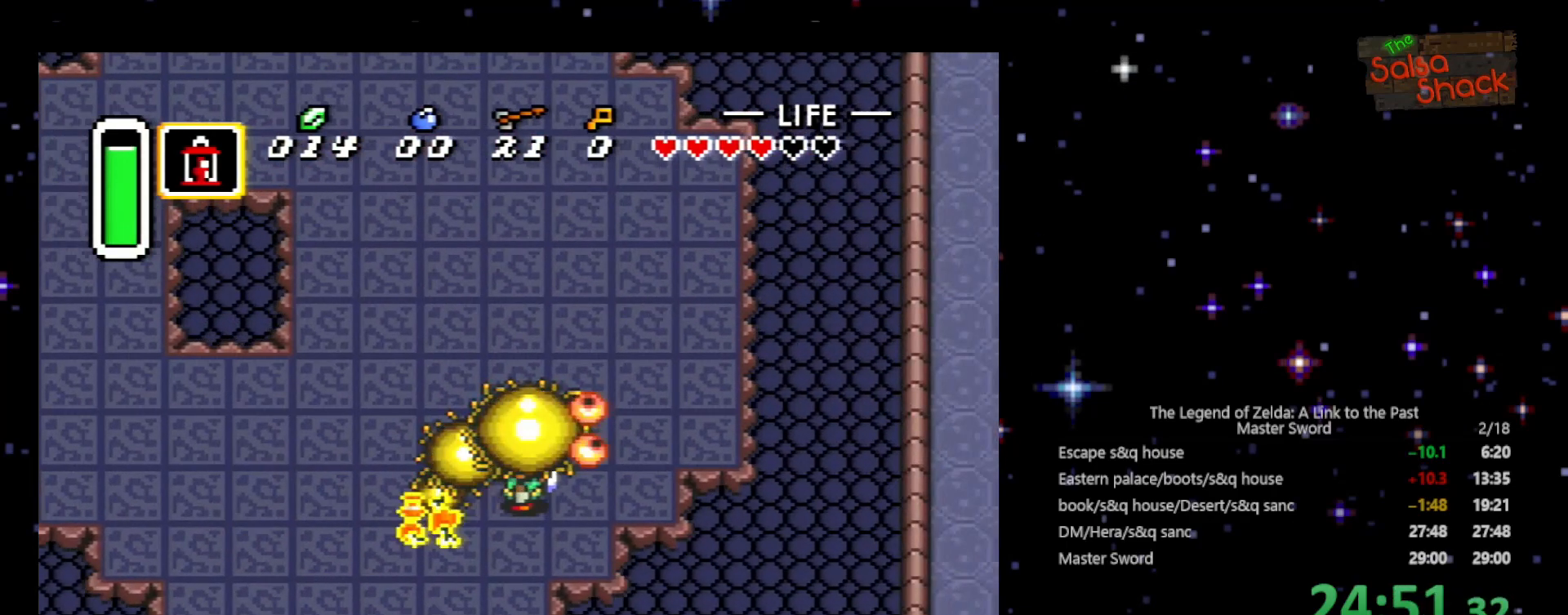
{"buttons": [], "events": []}
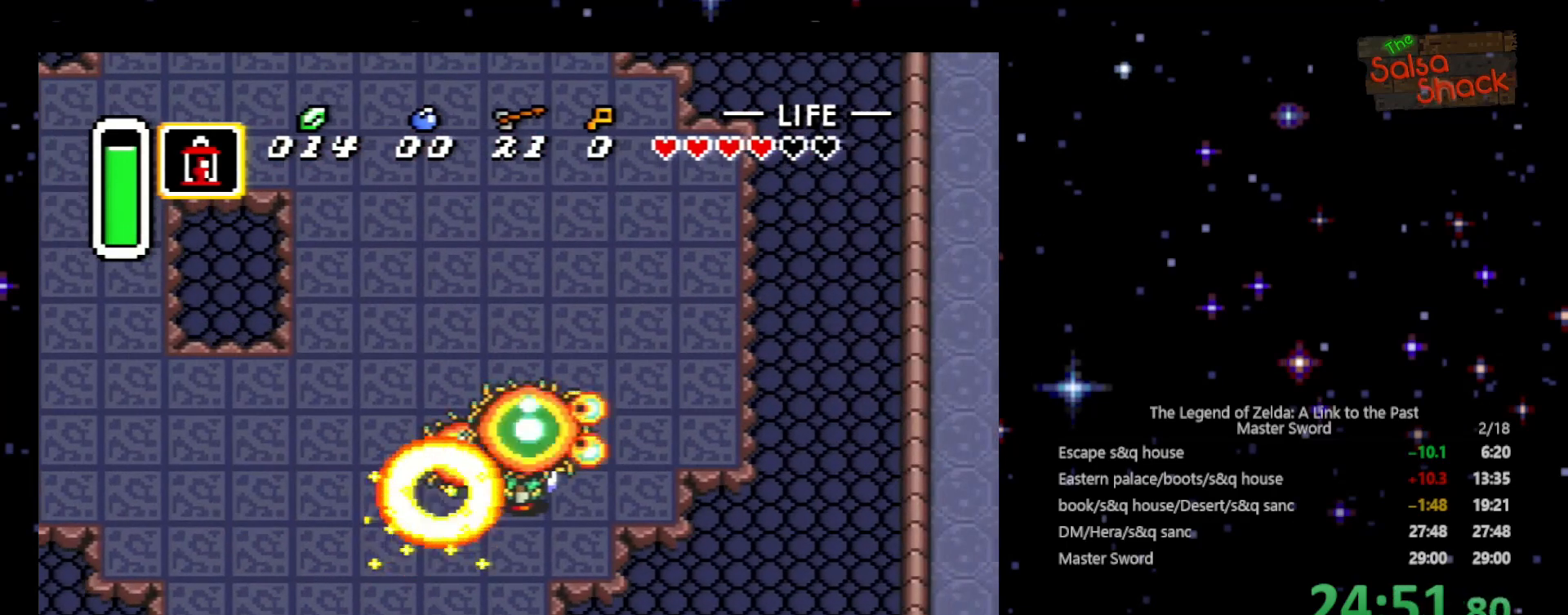
{"buttons": [], "events": []}
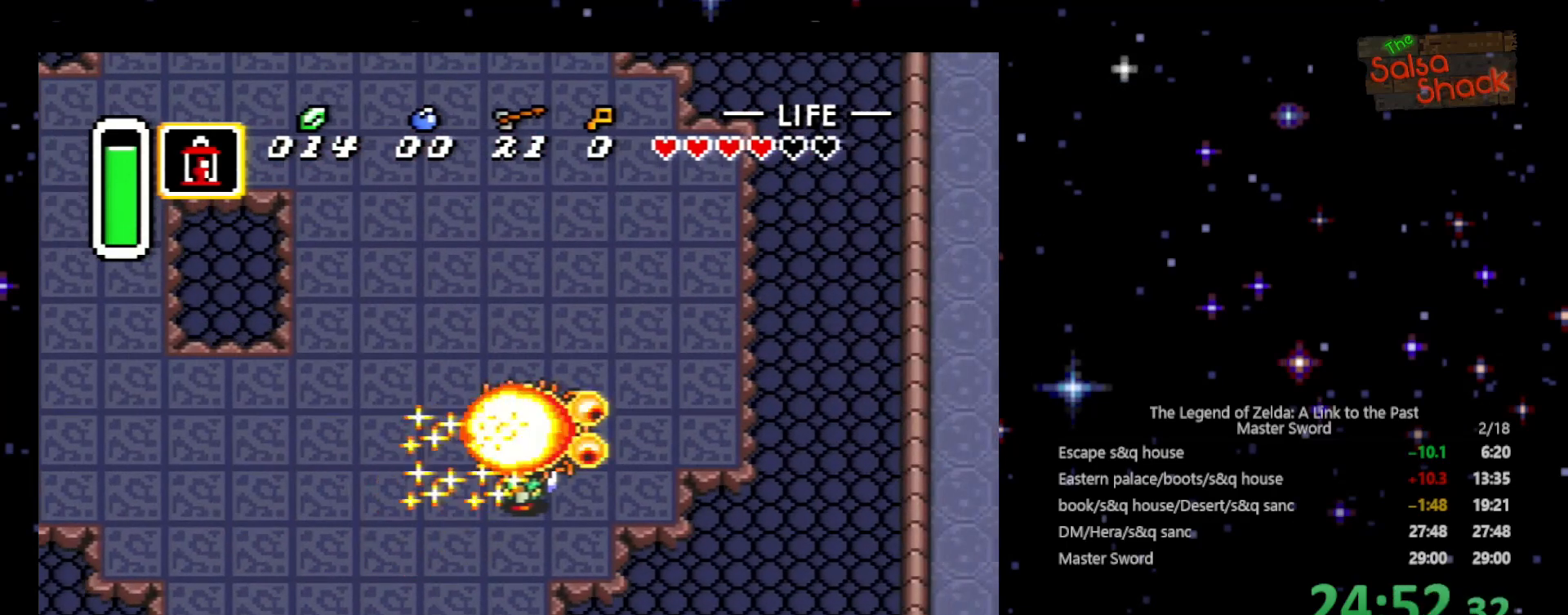
{"buttons": [], "events": [[200, "DPAD_UP", "down"], [367, "DPAD_UP", "up"]]}
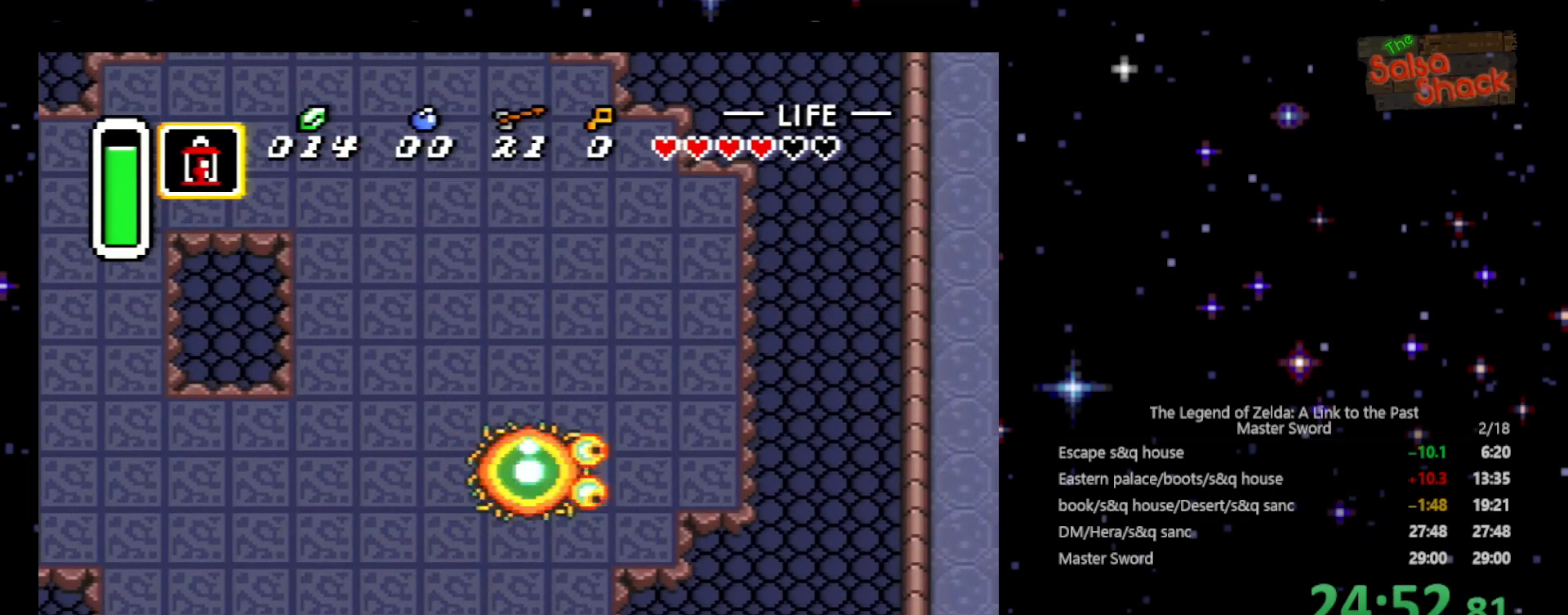
{"buttons": [], "events": []}
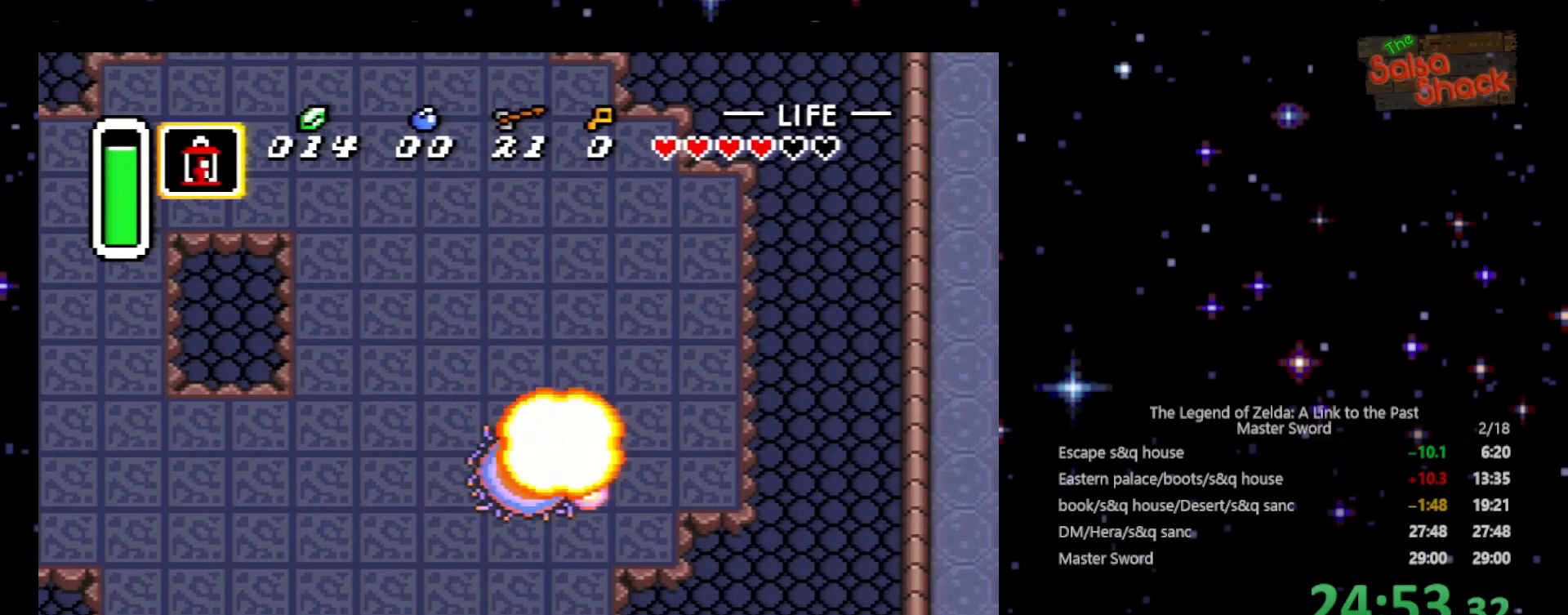
{"buttons": [], "events": []}
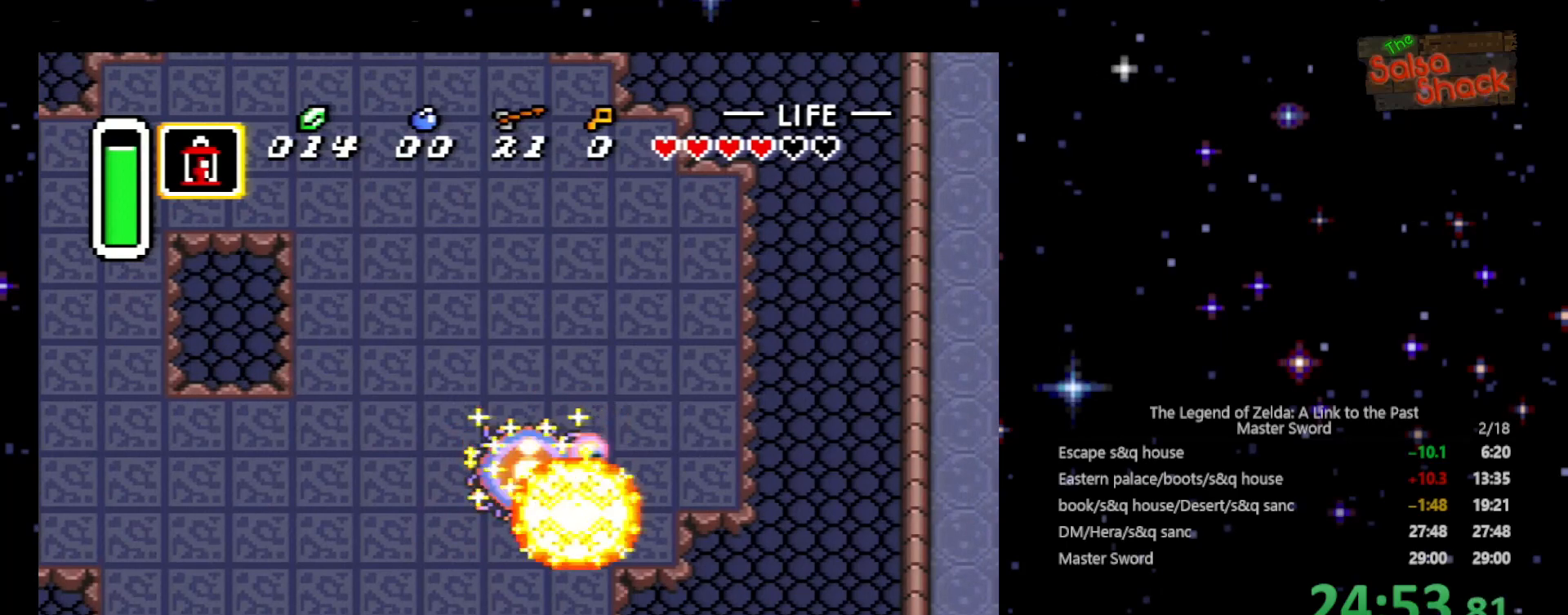
{"buttons": [], "events": []}
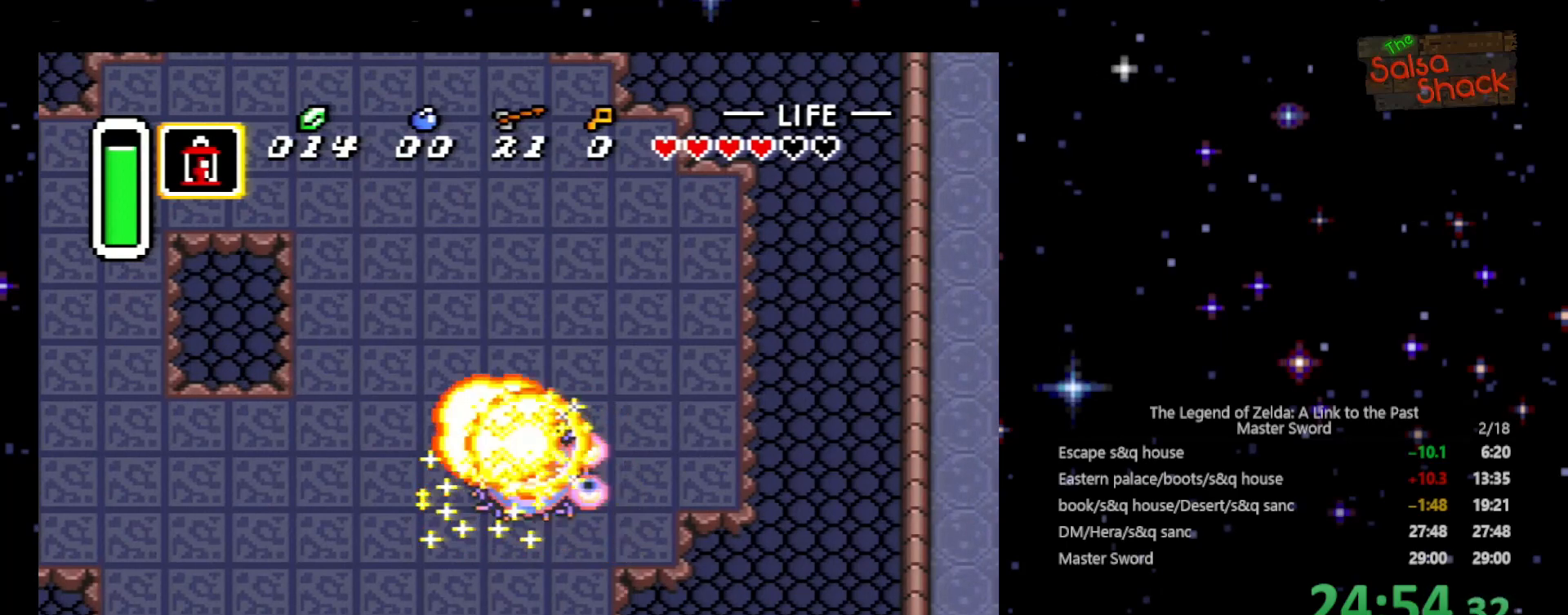
{"buttons": [], "events": []}
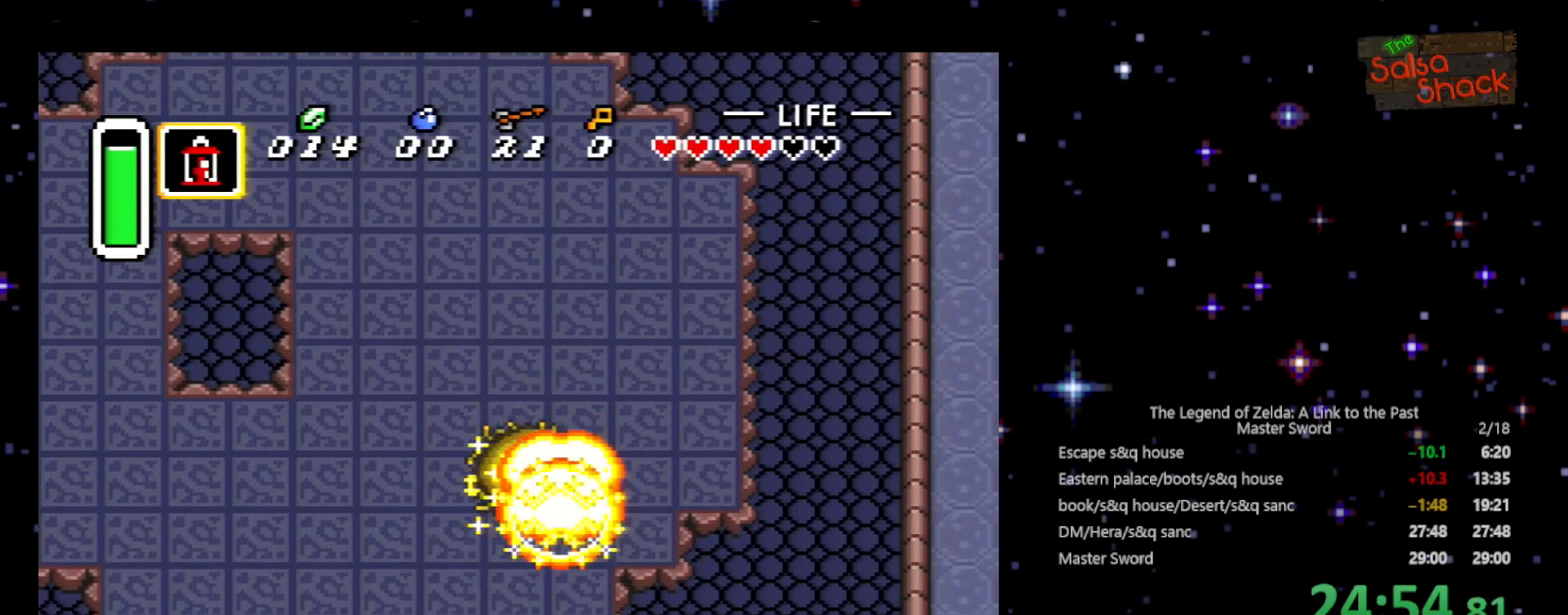
{"buttons": [], "events": []}
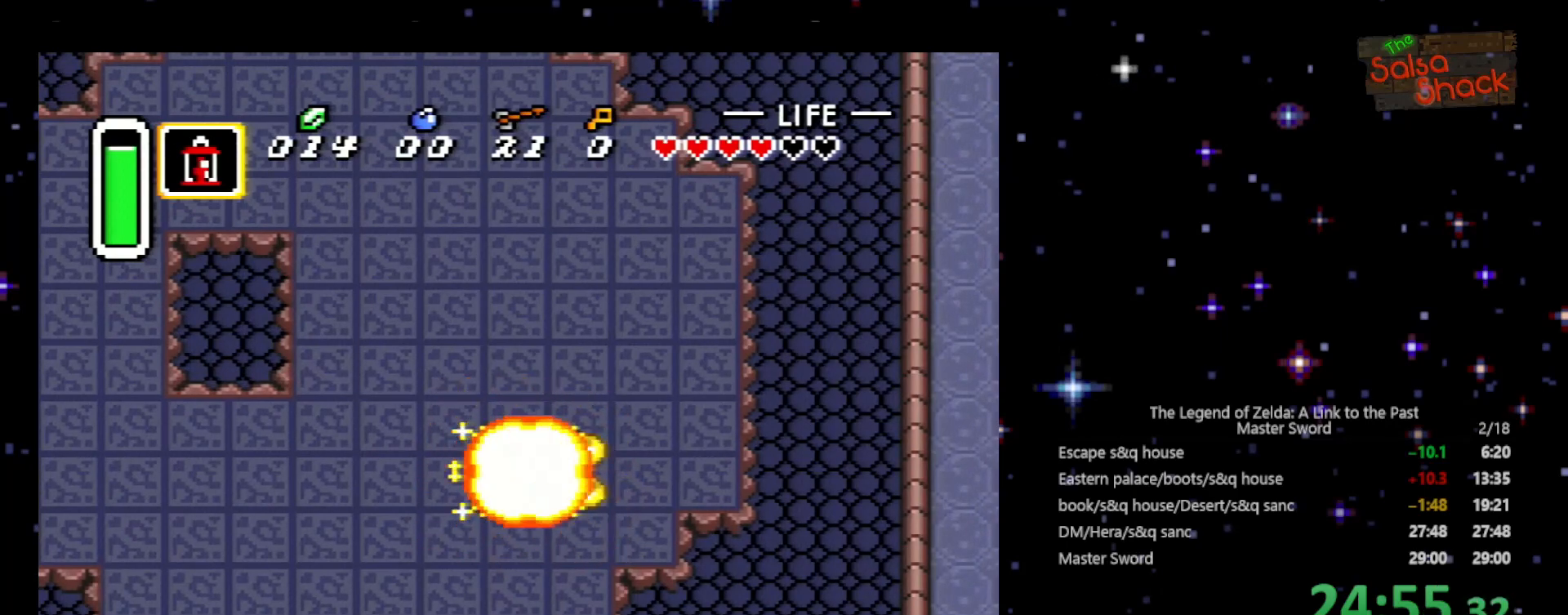
{"buttons": [], "events": []}
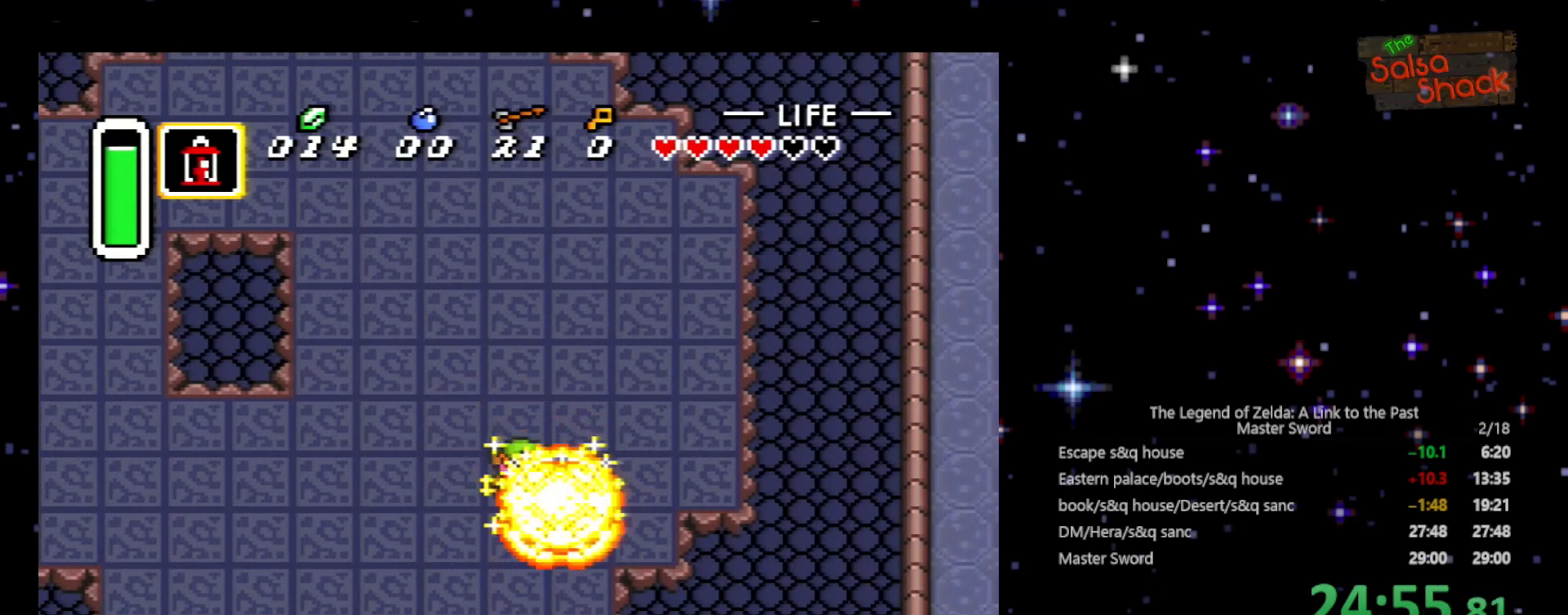
{"buttons": [], "events": []}
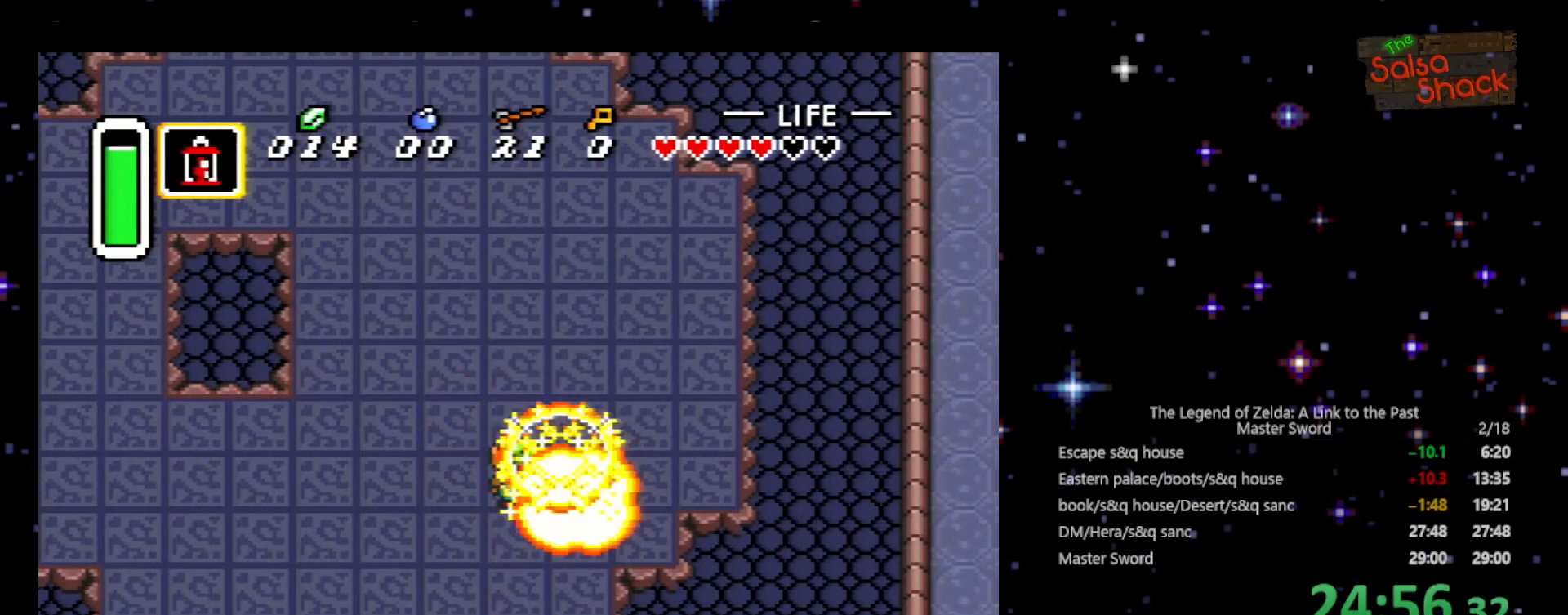
{"buttons": [], "events": []}
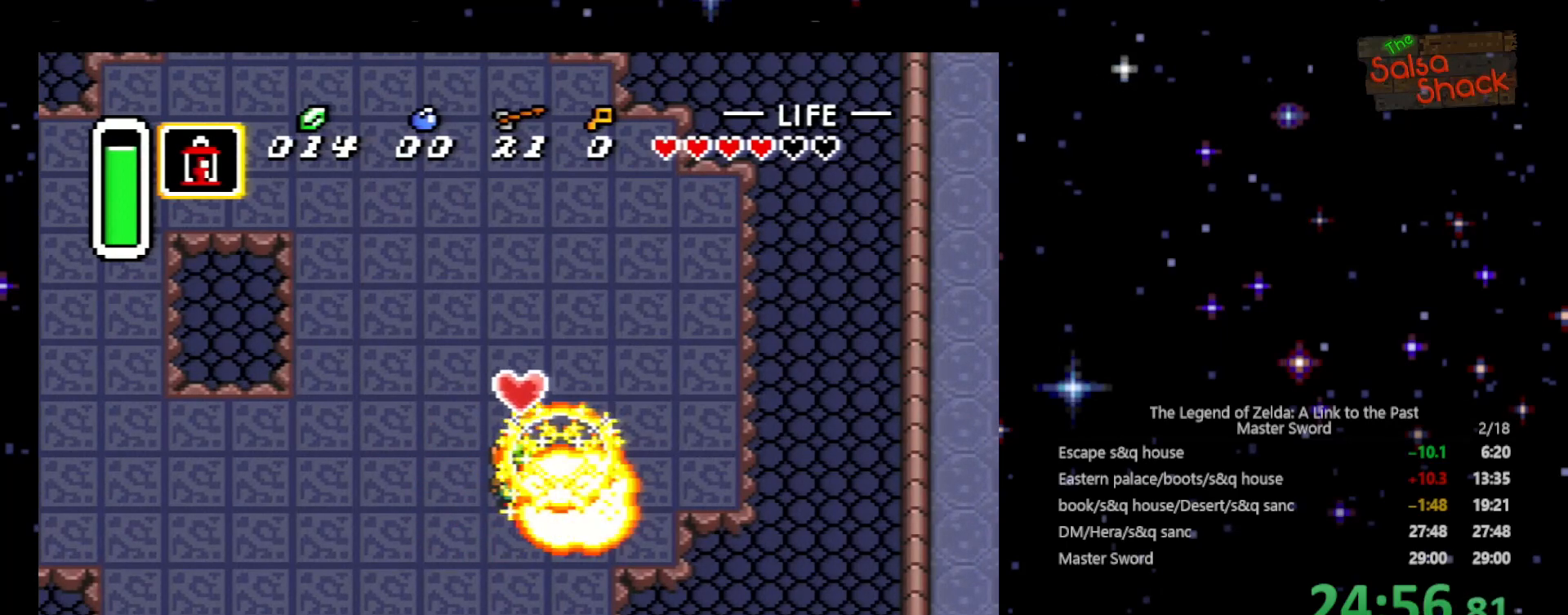
{"buttons": ["DPAD_LEFT"], "events": [[200, "DPAD_LEFT", "down"]]}
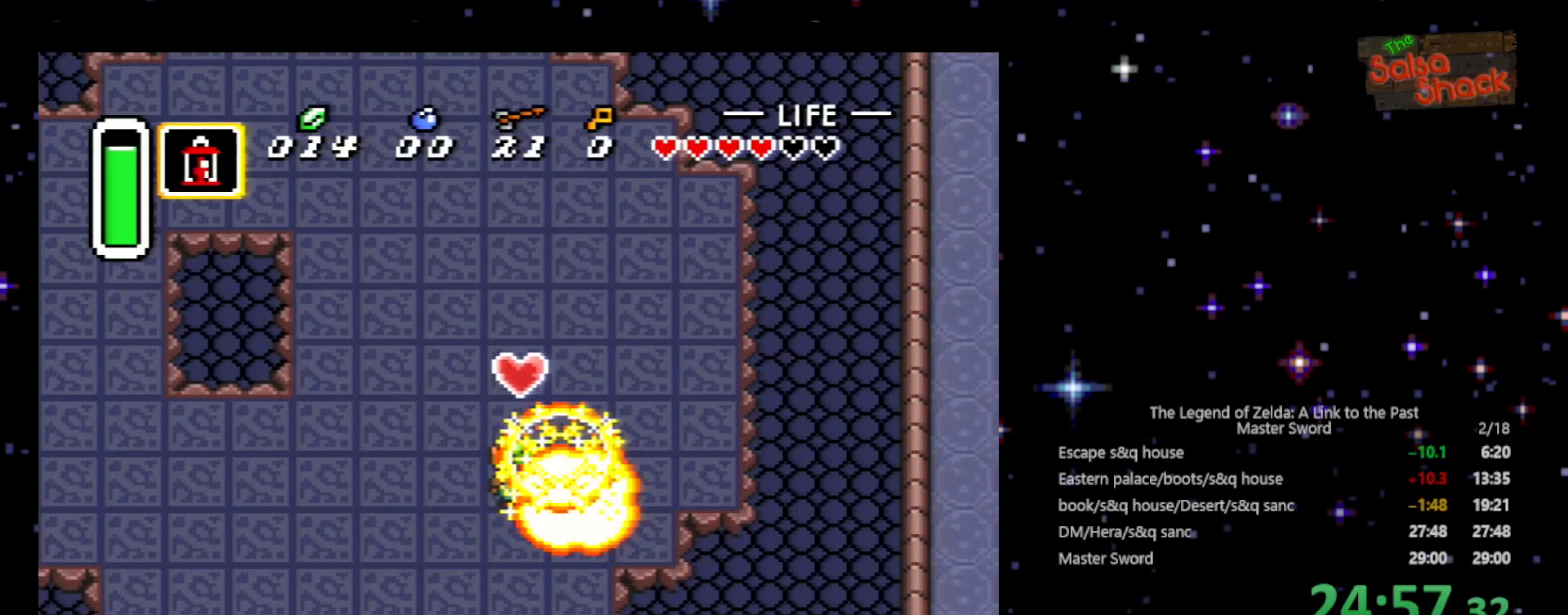
{"buttons": ["DPAD_LEFT"], "events": [[33, "DPAD_UP", "down"], [233, "DPAD_UP", "up"], [400, "DPAD_UP", "down"], [433, "DPAD_UP", "up"]]}
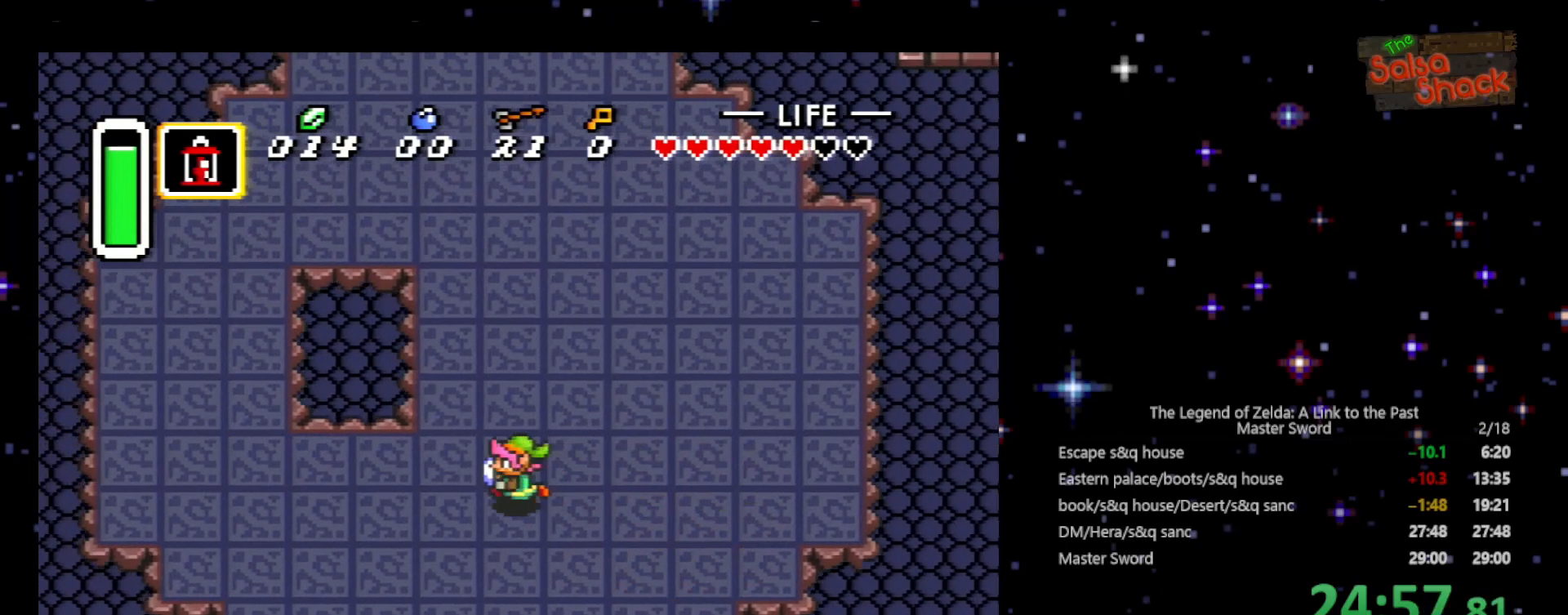
{"buttons": [], "events": [[100, "DPAD_LEFT", "up"], [100, "DPAD_UP", "down"], [367, "DPAD_UP", "up"]]}
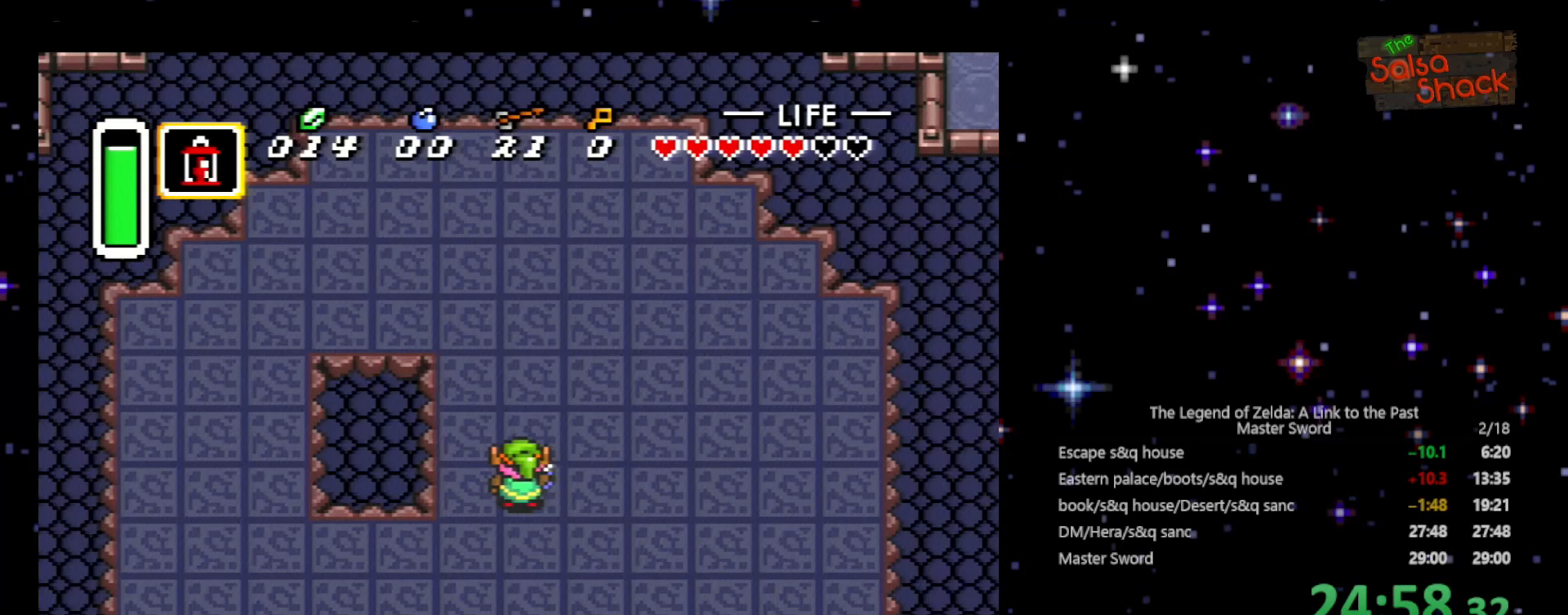
{"buttons": [], "events": [[233, "DPAD_DOWN", "down"], [300, "DPAD_DOWN", "up"]]}
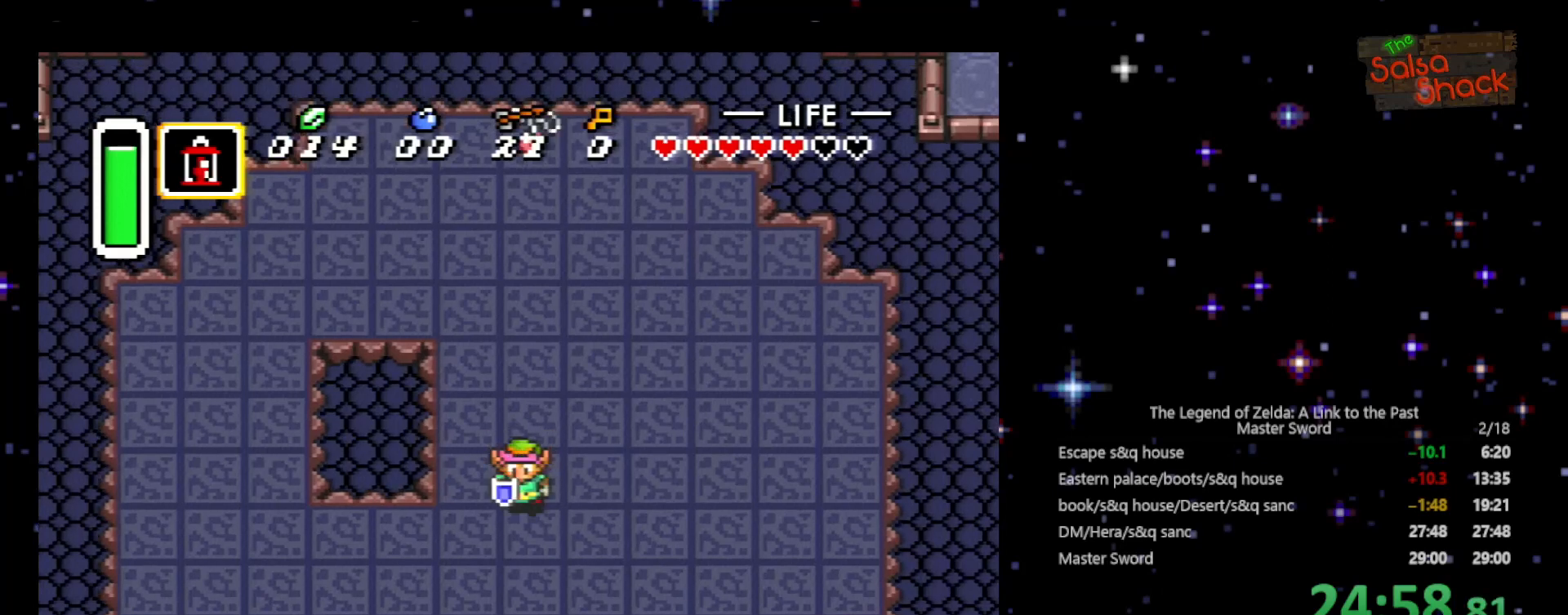
{"buttons": [], "events": [[33, "DPAD_LEFT", "down"], [133, "DPAD_LEFT", "up"], [267, "DPAD_RIGHT", "down"], [400, "DPAD_RIGHT", "up"]]}
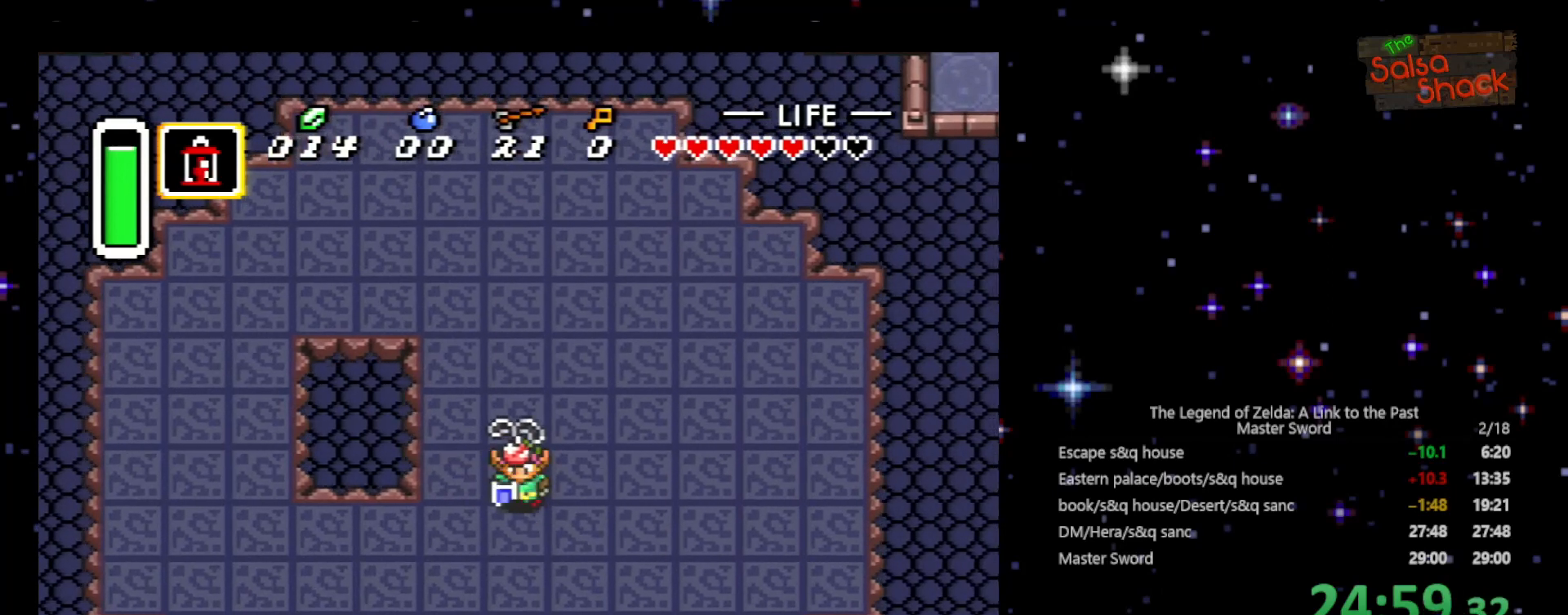
{"buttons": [], "events": [[33, "DPAD_DOWN", "down"], [133, "DPAD_DOWN", "up"]]}
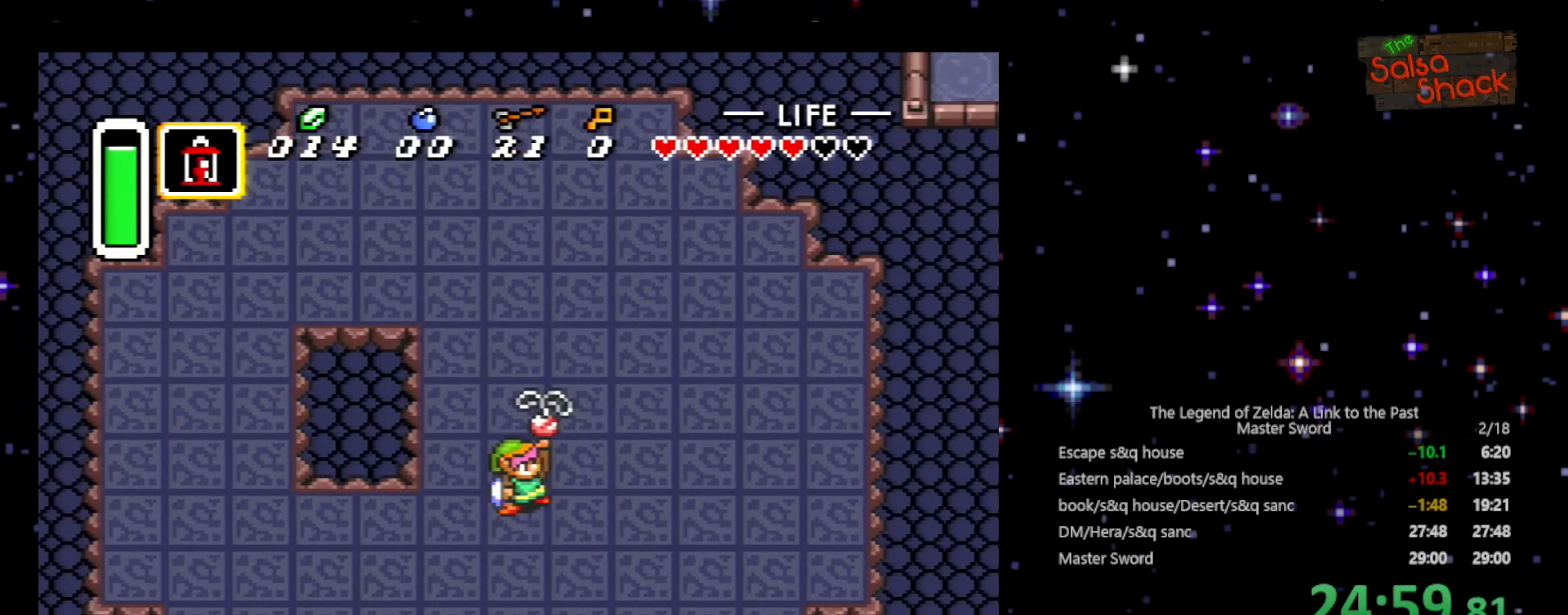
{"buttons": [], "events": [[333, "B", "down"], [500, "B", "up"]]}
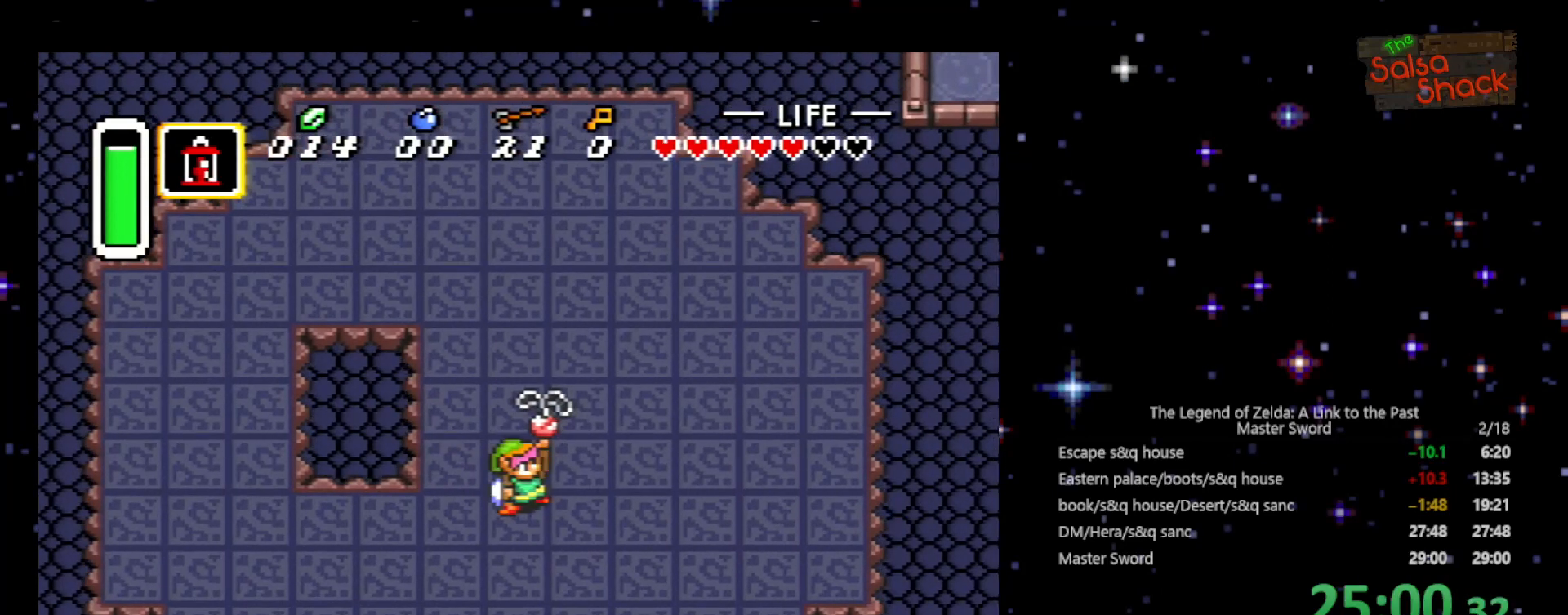
{"buttons": ["A"], "events": [[100, "A", "down"], [267, "A", "up"], [300, "A", "down"], [400, "A", "up"], [433, "A", "down"]]}
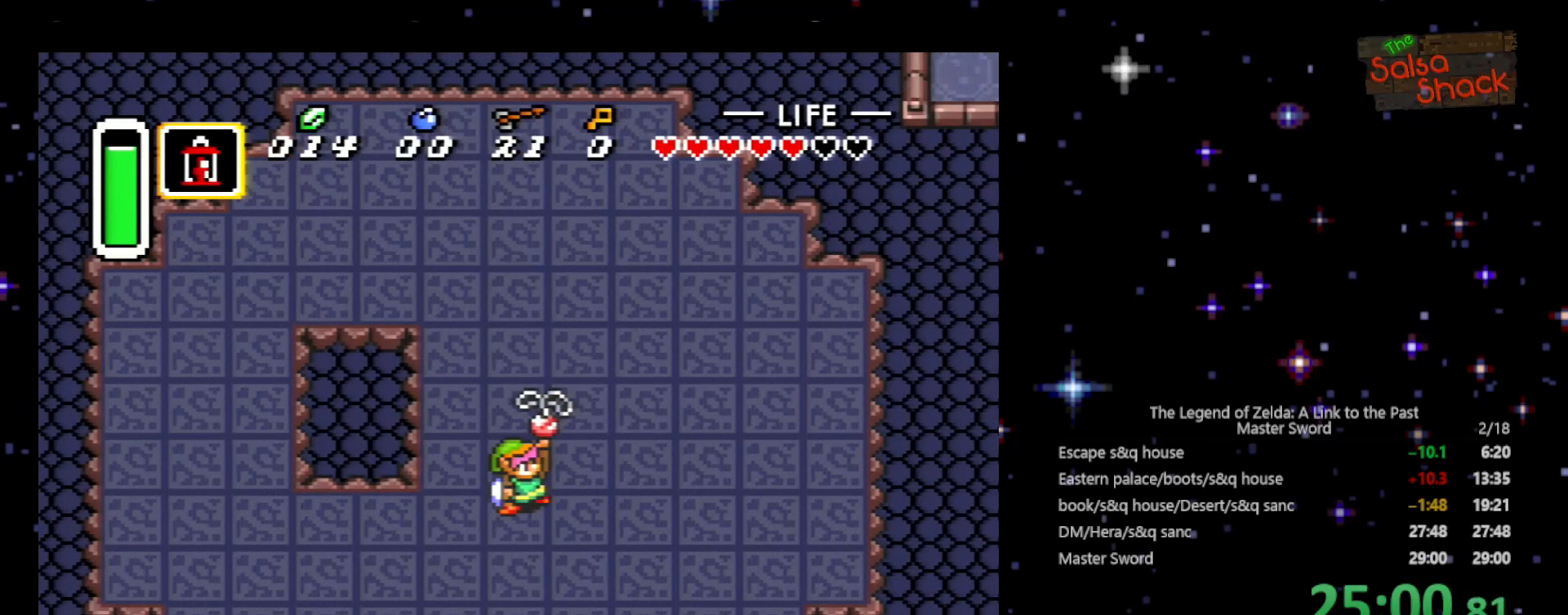
{"buttons": ["A", "R1"], "events": [[33, "A", "up"], [133, "A", "down"], [200, "A", "up"], [267, "B", "down"], [400, "B", "up"], [433, "A", "down"], [500, "R1", "down"]]}
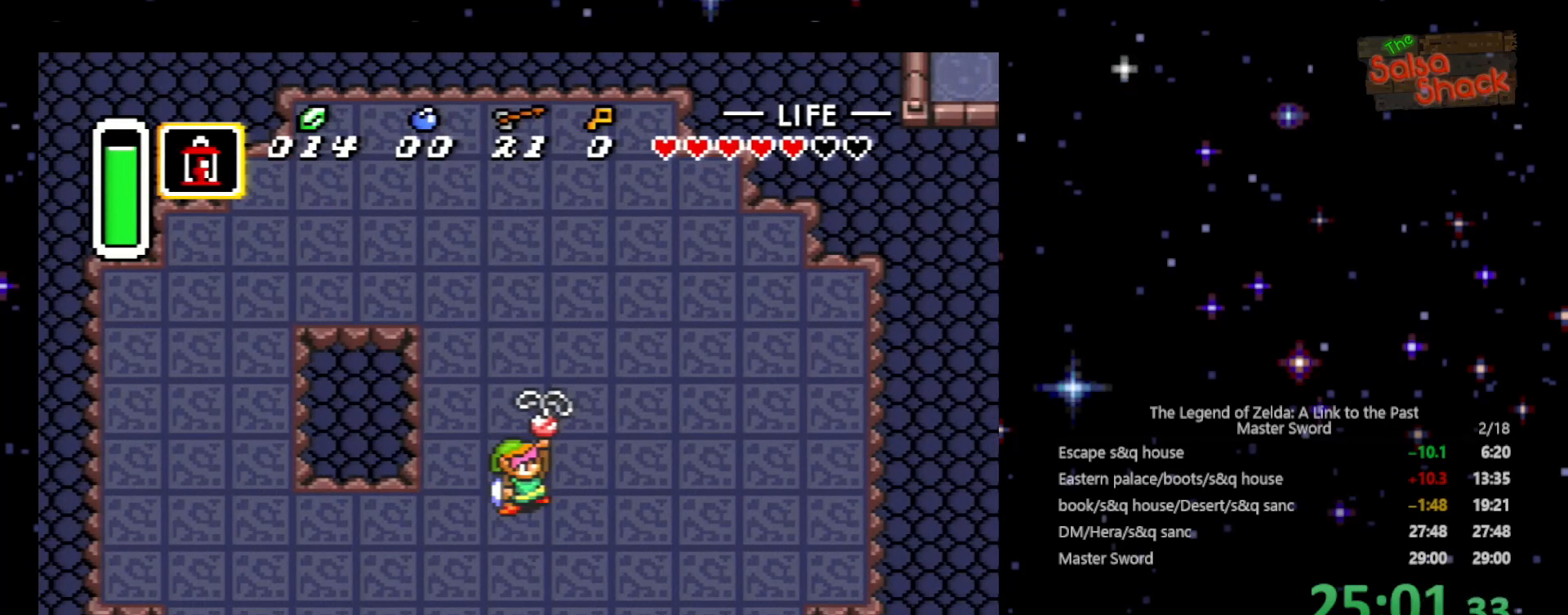
{"buttons": ["A", "B"], "events": [[33, "R1", "up"], [33, "X", "down"], [100, "X", "up"], [333, "B", "down"], [333, "Y", "down"], [400, "A", "up"], [400, "B", "up"], [400, "Y", "up"], [500, "A", "down"], [500, "B", "down"]]}
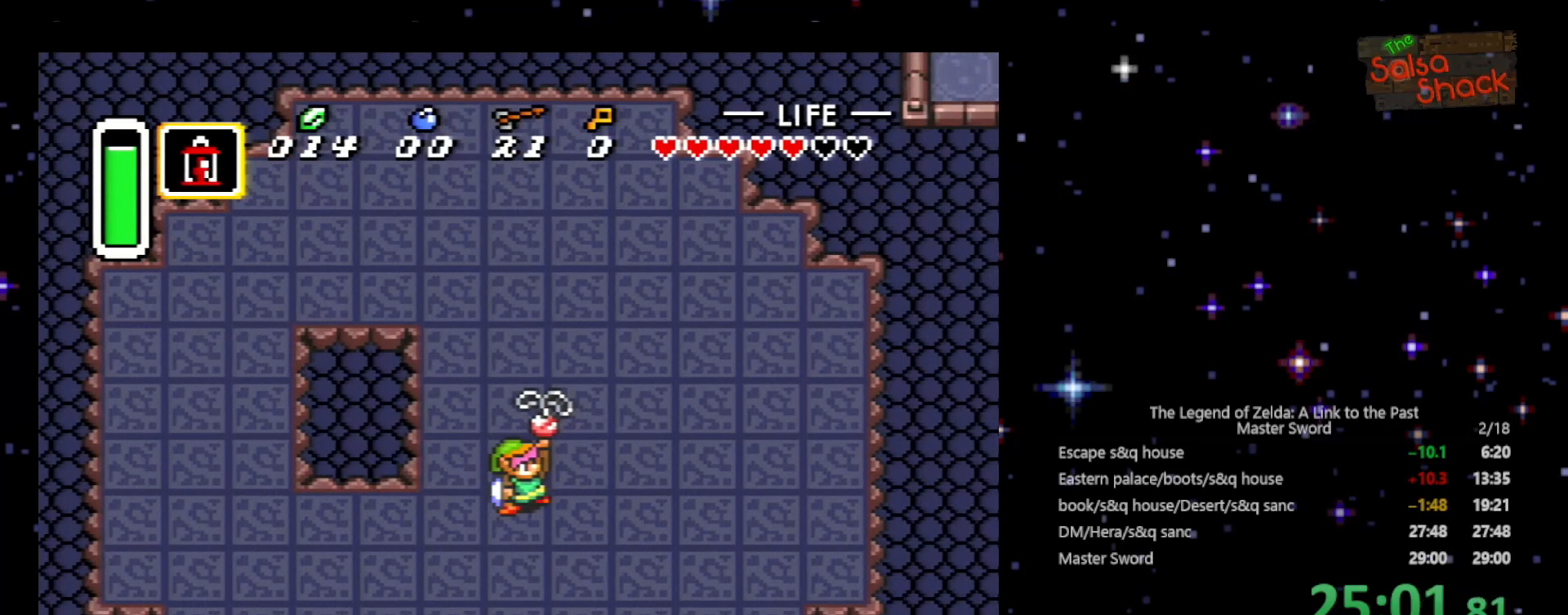
{"buttons": ["B", "Y"], "events": [[33, "B", "up"], [100, "A", "up"], [133, "A", "down"], [133, "X", "down"], [233, "A", "up"], [233, "X", "up"], [333, "A", "down"], [333, "X", "down"], [400, "A", "up"], [400, "X", "up"], [500, "B", "down"], [500, "Y", "down"]]}
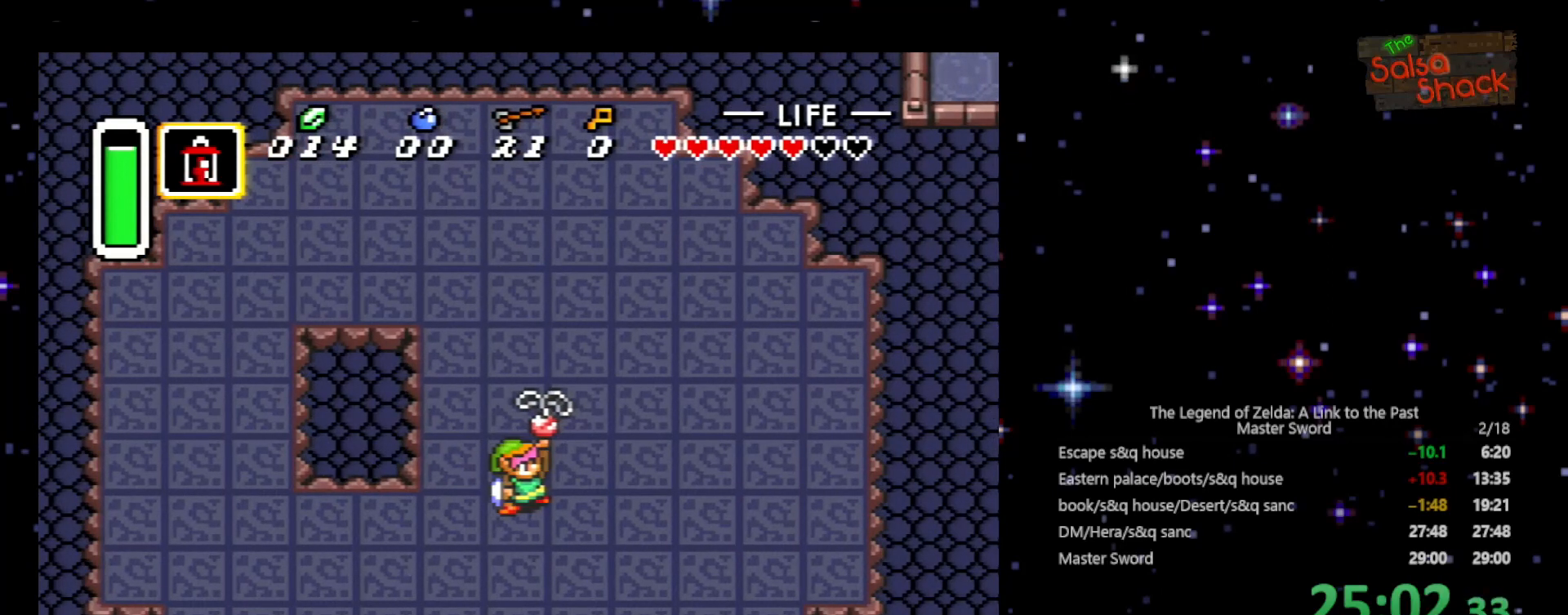
{"buttons": ["A"], "events": [[100, "B", "up"], [100, "Y", "up"], [167, "B", "down"], [167, "Y", "down"], [200, "A", "down"], [200, "X", "down"], [233, "B", "up"], [233, "X", "up"], [233, "Y", "up"], [267, "A", "up"], [367, "A", "down"], [367, "X", "down"], [400, "X", "up"], [433, "A", "up"], [500, "A", "down"]]}
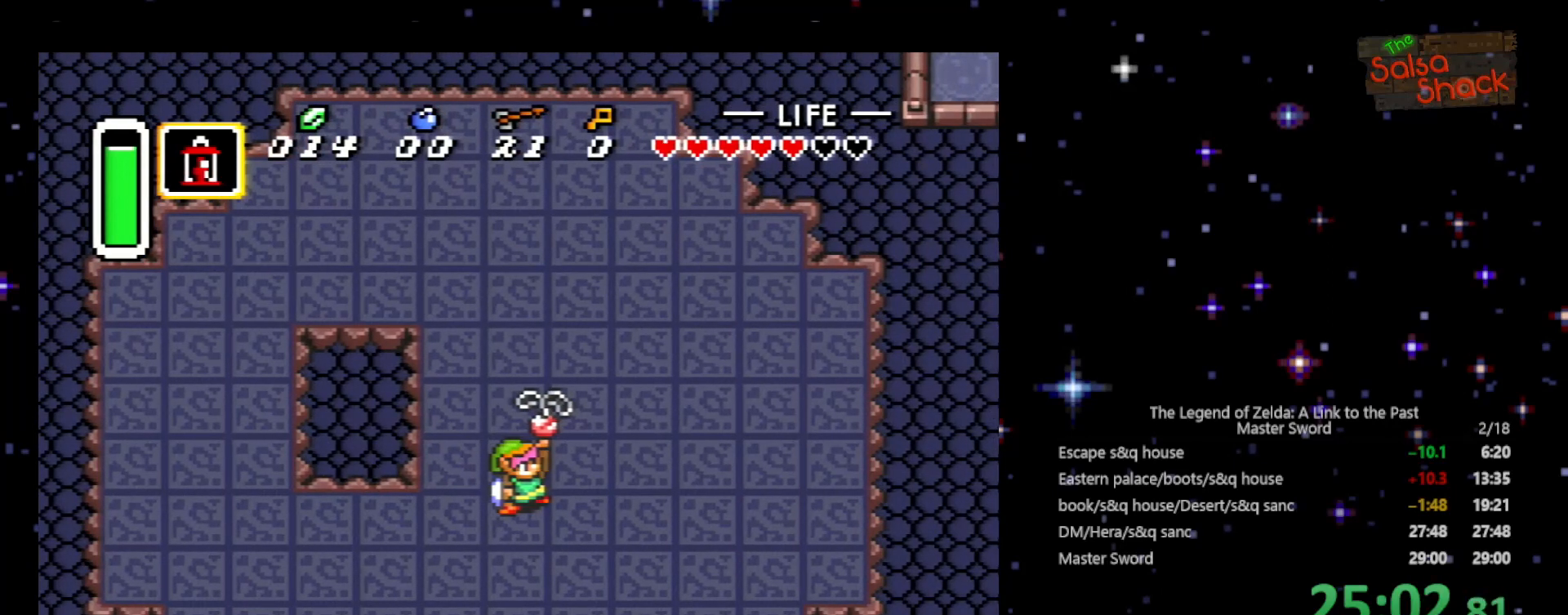
{"buttons": ["A", "X"], "events": [[33, "X", "down"], [100, "A", "up"], [100, "X", "up"], [200, "A", "down"], [200, "X", "down"], [233, "X", "up"], [267, "A", "up"], [367, "B", "down"], [367, "Y", "down"], [433, "B", "up"], [433, "Y", "up"], [500, "A", "down"], [500, "X", "down"]]}
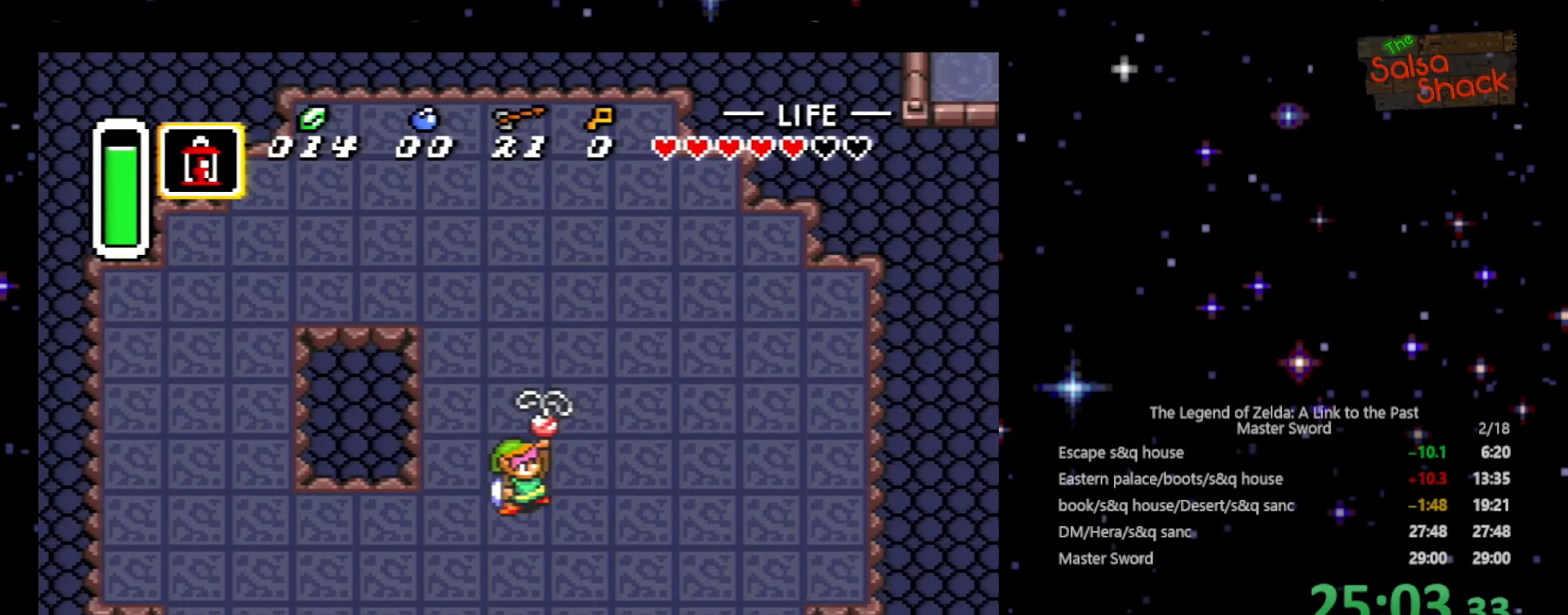
{"buttons": [], "events": [[100, "X", "up"], [133, "A", "up"], [200, "A", "down"], [200, "X", "down"], [267, "A", "up"], [267, "X", "up"], [367, "A", "down"], [367, "X", "down"], [433, "A", "up"], [433, "X", "up"]]}